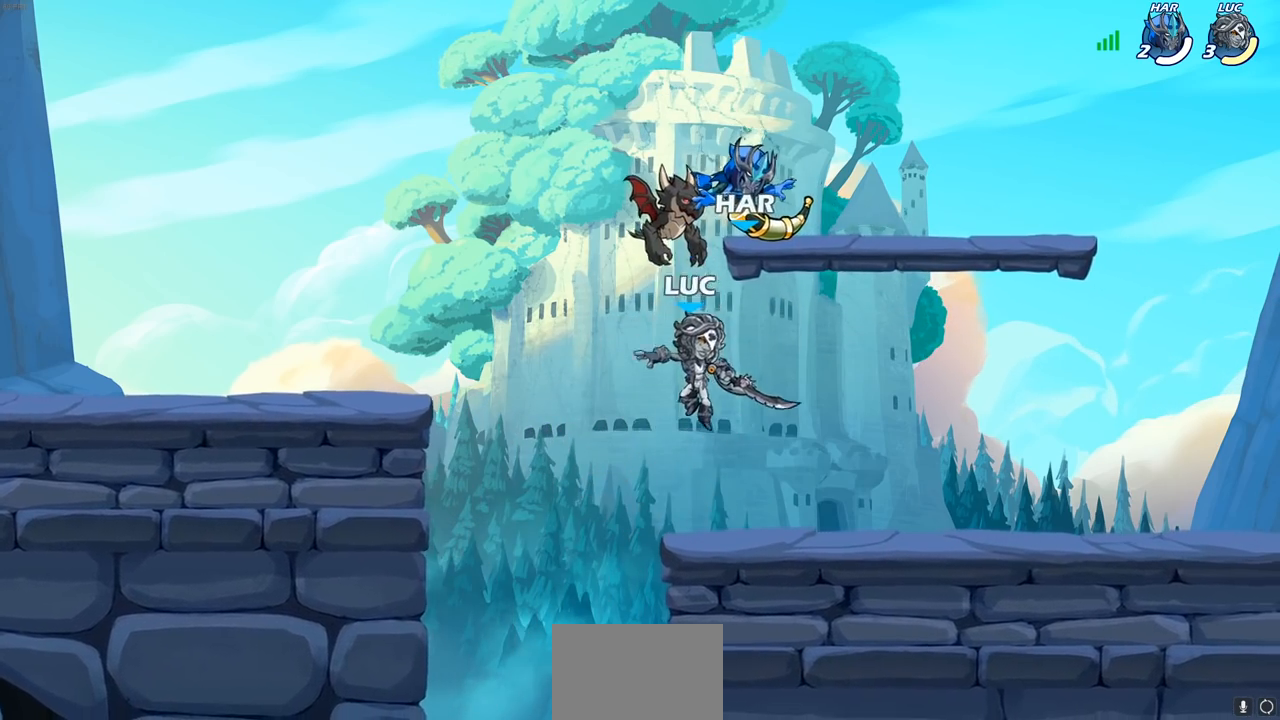
Gameplay with a controller (PlayStation layout); each line is a JSON object with the inputs held at the frame after it. "events" lists button and stick changes between this image and that frame as [ms after this image, input, new state], when the widget could be followed in between.
{"buttons": [], "left_stick": "center", "right_stick": "center", "events": [[117, "left_stick", "down-left"], [167, "CROSS", "down"], [200, "left_stick", "up-left"], [233, "CROSS", "up"], [267, "SQUARE", "down"], [267, "left_stick", "up-right"], [283, "right_stick", "down-left"], [333, "left_stick", "center"], [367, "SQUARE", "up"], [367, "right_stick", "center"]]}
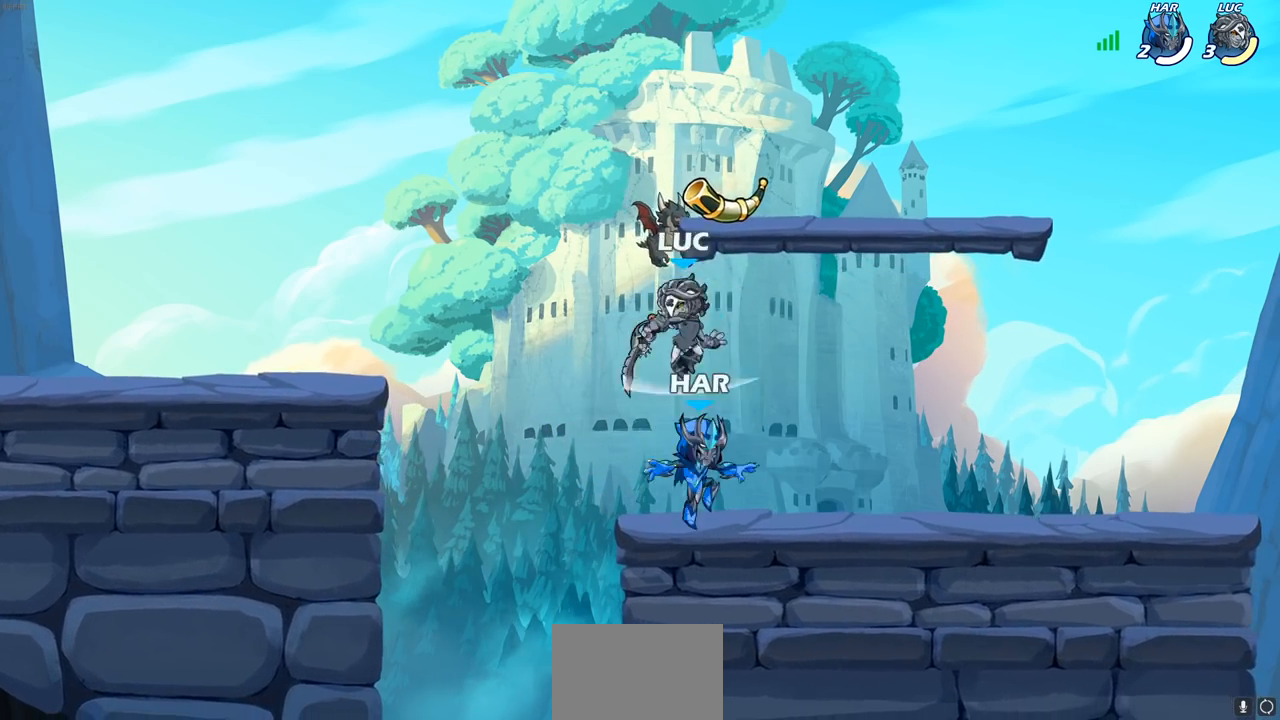
{"buttons": [], "left_stick": "center", "right_stick": "center", "events": [[367, "CIRCLE", "down"], [483, "CIRCLE", "up"]]}
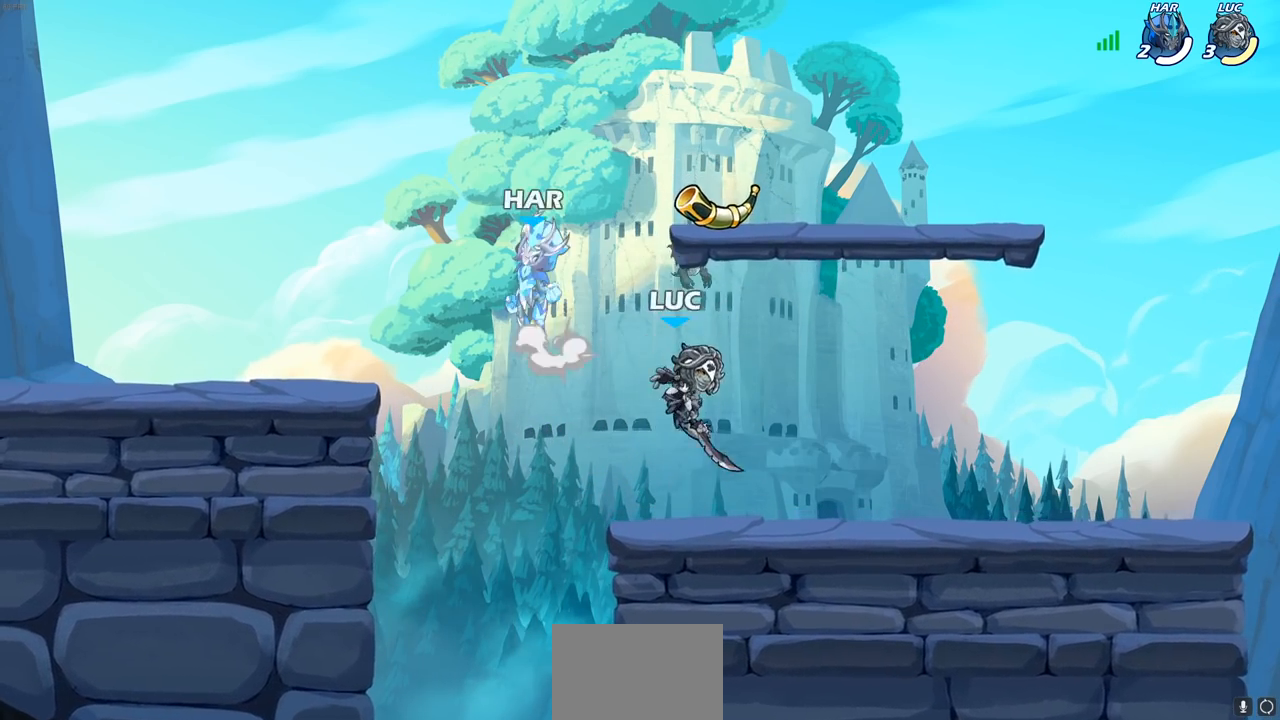
{"buttons": [], "left_stick": "left", "right_stick": "center", "events": [[50, "left_stick", "left"]]}
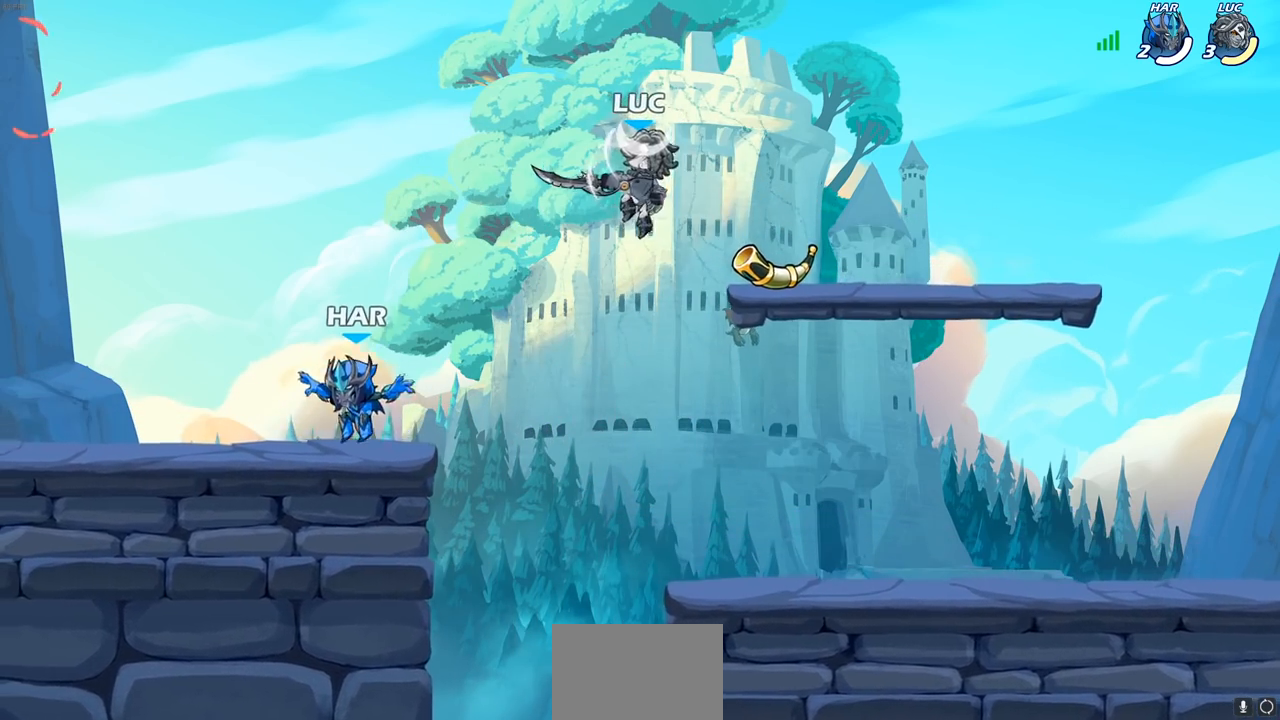
{"buttons": [], "left_stick": "down-left", "right_stick": "center", "events": [[100, "left_stick", "down-left"], [167, "SQUARE", "down"], [317, "SQUARE", "up"]]}
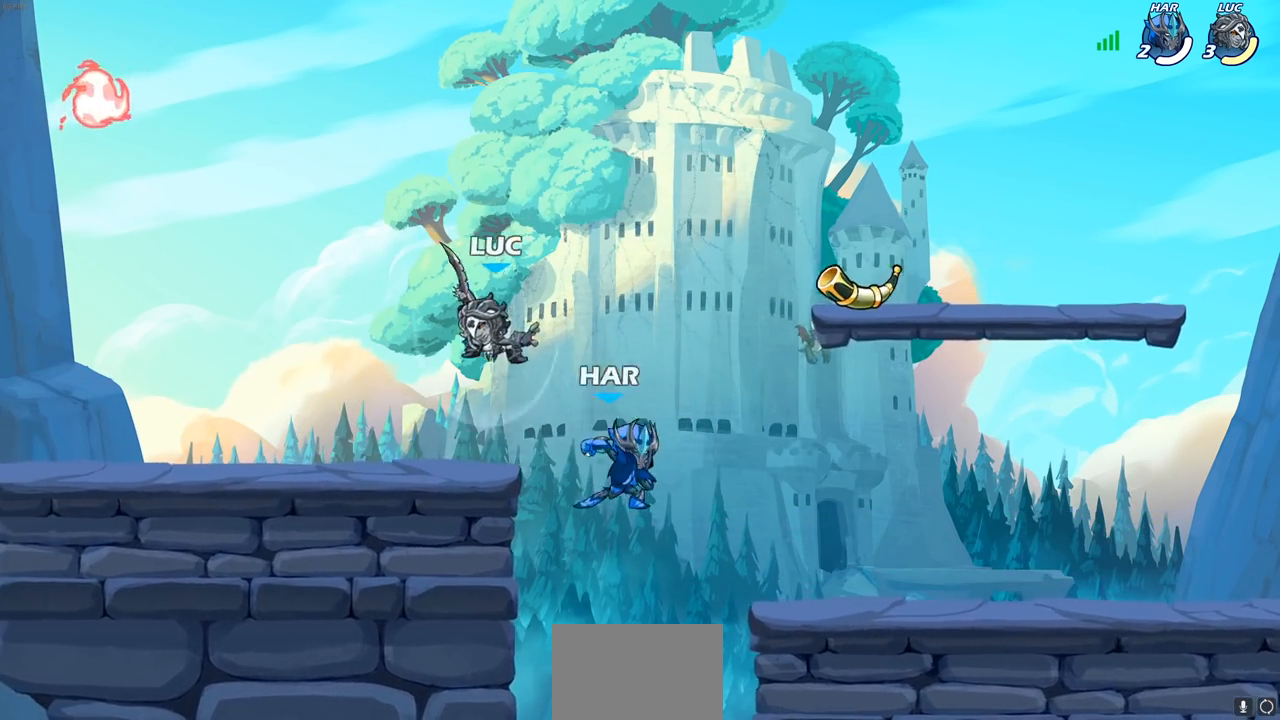
{"buttons": [], "left_stick": "center", "right_stick": "center", "events": [[183, "left_stick", "down-right"], [383, "left_stick", "center"]]}
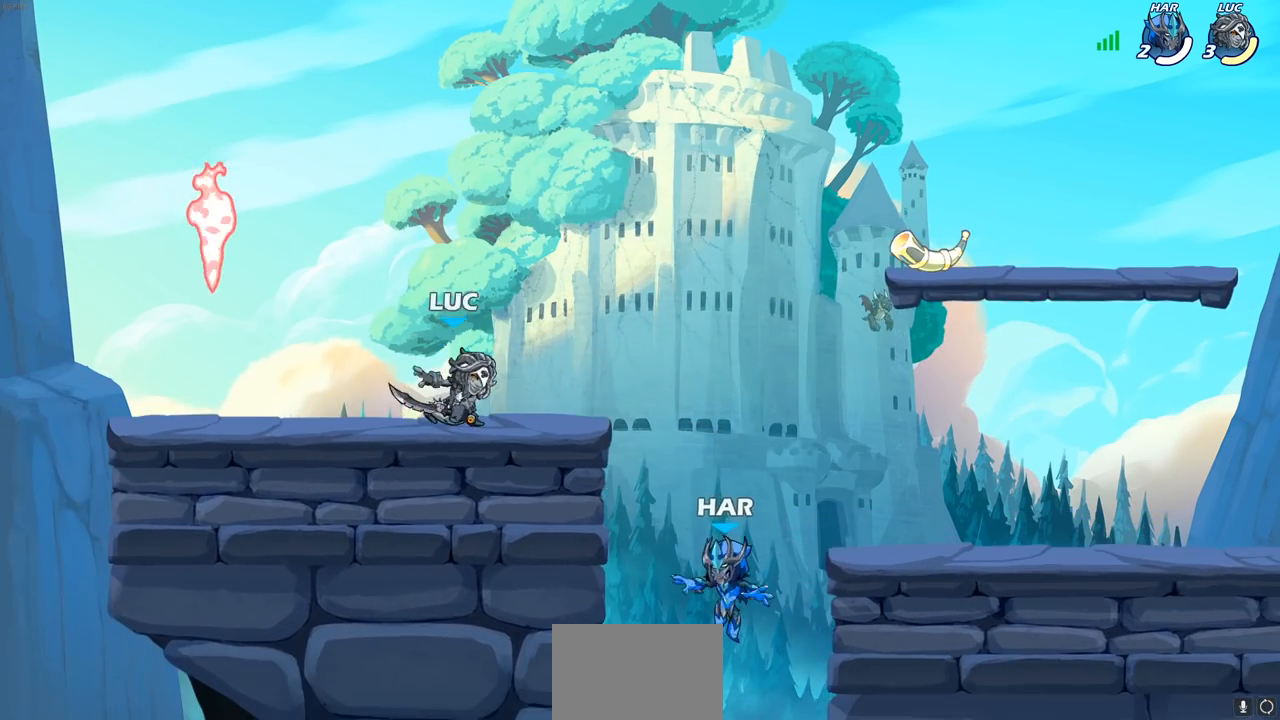
{"buttons": ["SQUARE"], "left_stick": "center", "right_stick": "center", "events": [[33, "left_stick", "right"], [317, "SQUARE", "down"], [317, "left_stick", "center"], [417, "SQUARE", "up"], [500, "SQUARE", "down"]]}
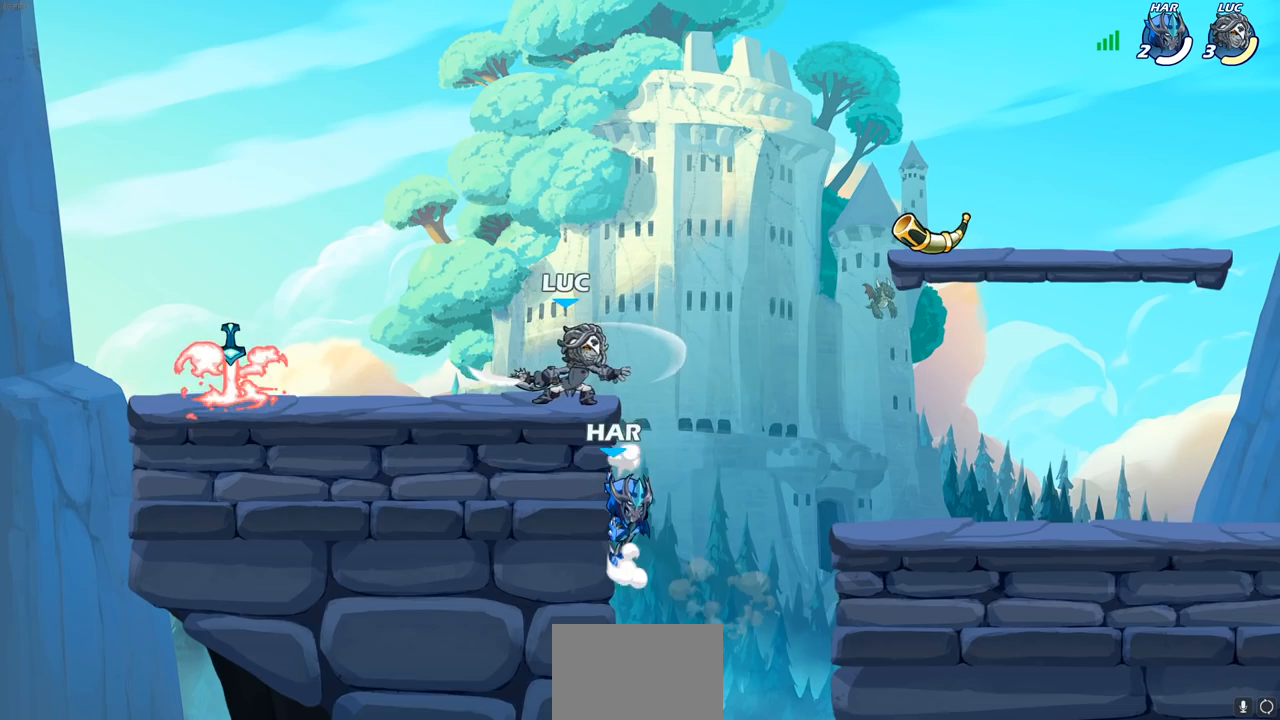
{"buttons": [], "left_stick": "down", "right_stick": "center", "events": [[100, "SQUARE", "up"], [200, "SQUARE", "down"], [300, "SQUARE", "up"], [467, "left_stick", "down"]]}
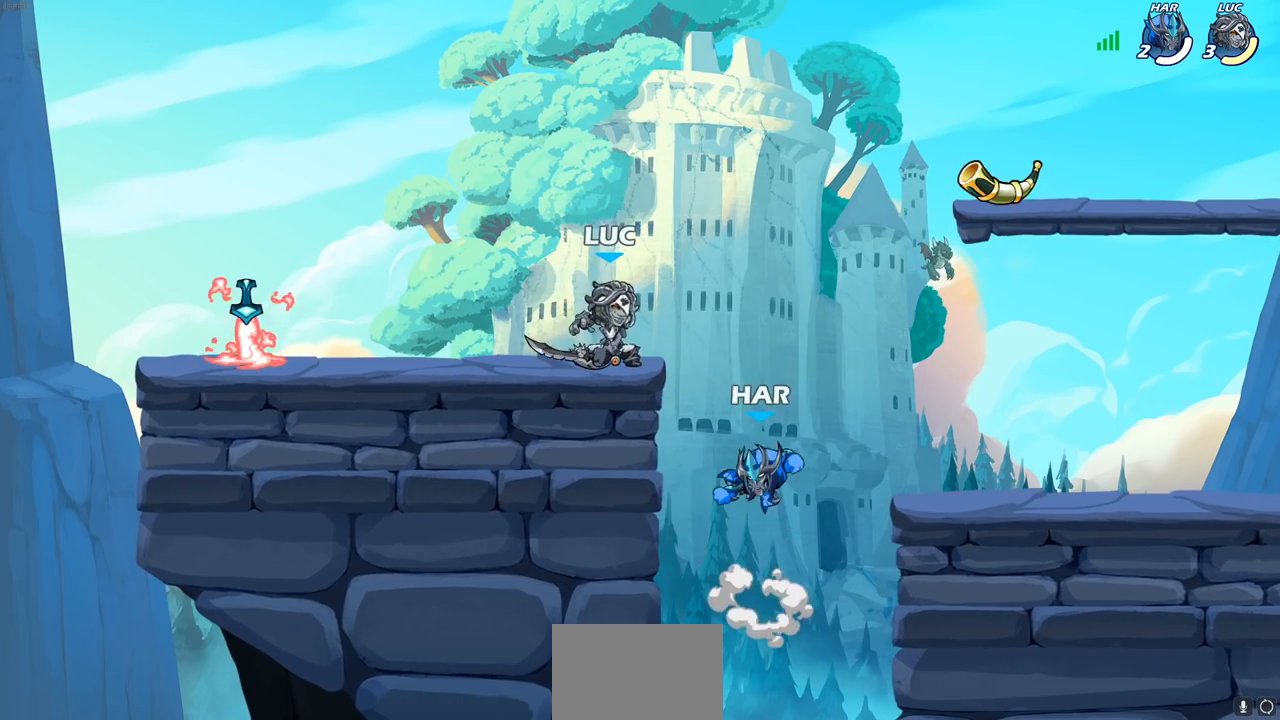
{"buttons": ["SQUARE"], "left_stick": "down", "right_stick": "down-left", "events": [[50, "SQUARE", "down"], [167, "SQUARE", "up"], [250, "left_stick", "center"], [367, "left_stick", "down-left"], [433, "CROSS", "down"], [433, "left_stick", "down"], [450, "SQUARE", "down"], [467, "CROSS", "up"], [483, "right_stick", "down-left"]]}
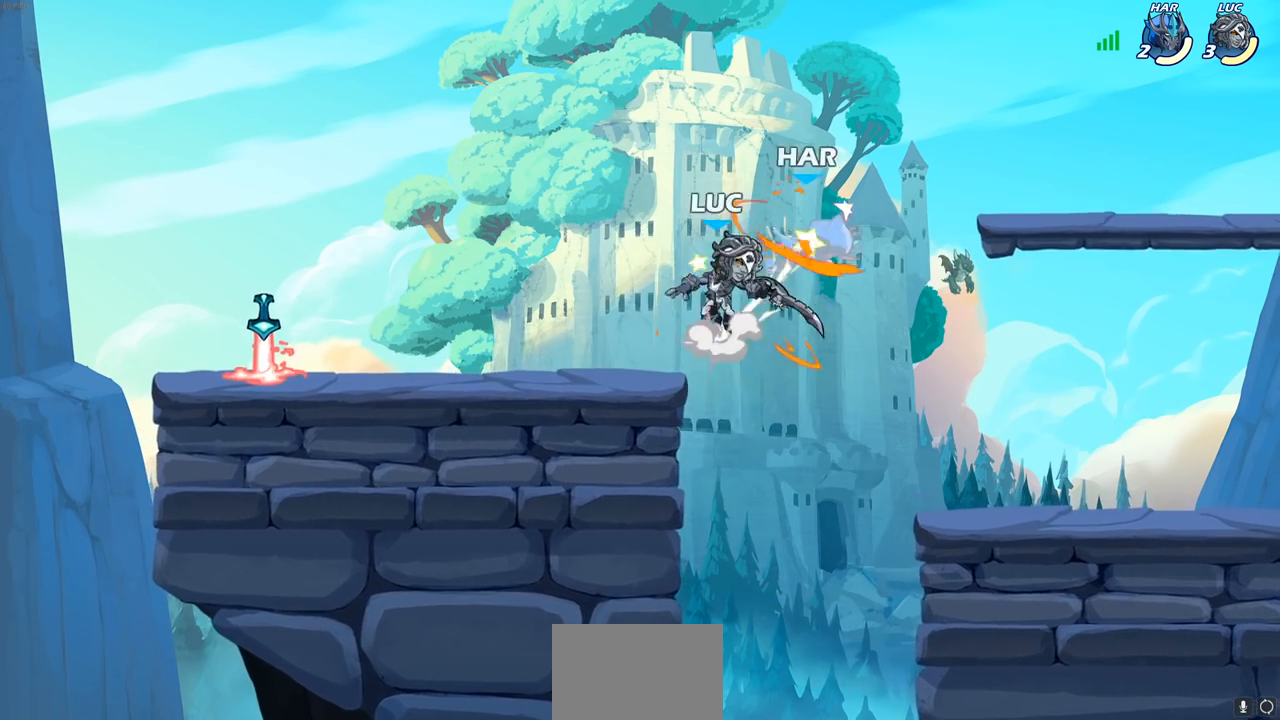
{"buttons": ["CIRCLE"], "left_stick": "down", "right_stick": "center", "events": [[17, "SQUARE", "up"], [33, "right_stick", "center"], [50, "left_stick", "right"], [500, "CIRCLE", "down"], [500, "left_stick", "down"]]}
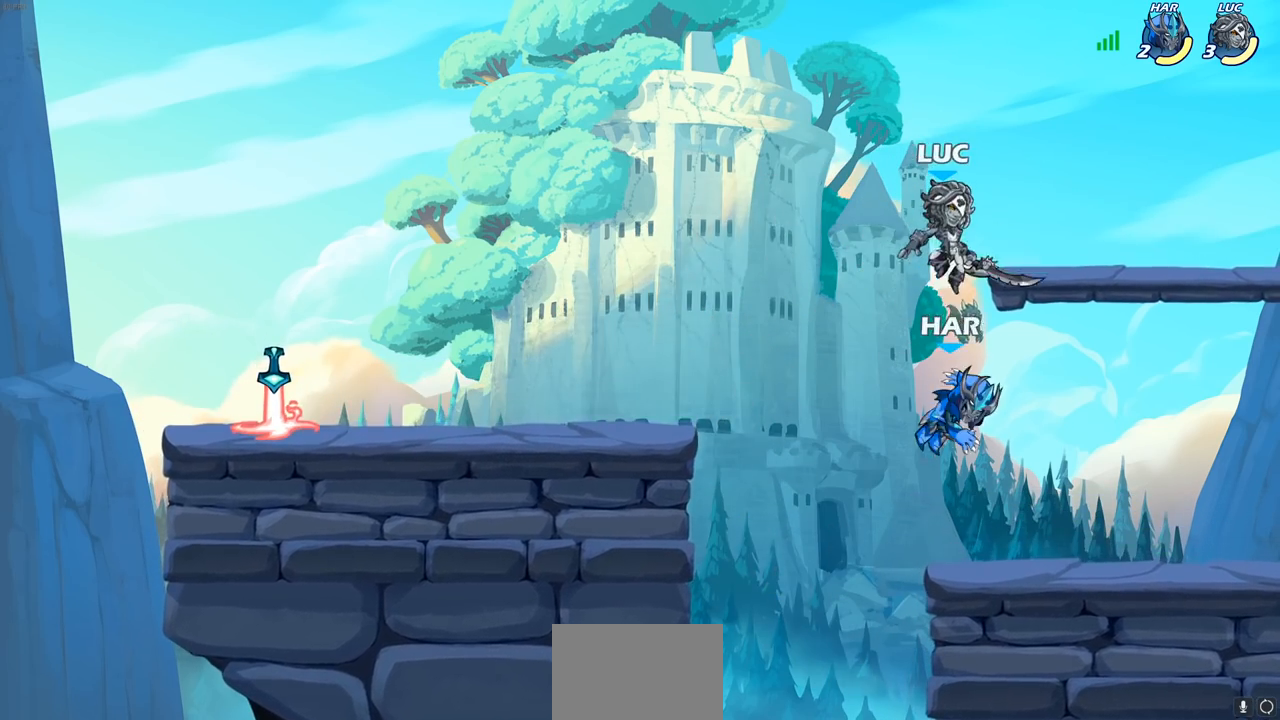
{"buttons": [], "left_stick": "down", "right_stick": "center", "events": [[483, "CIRCLE", "up"]]}
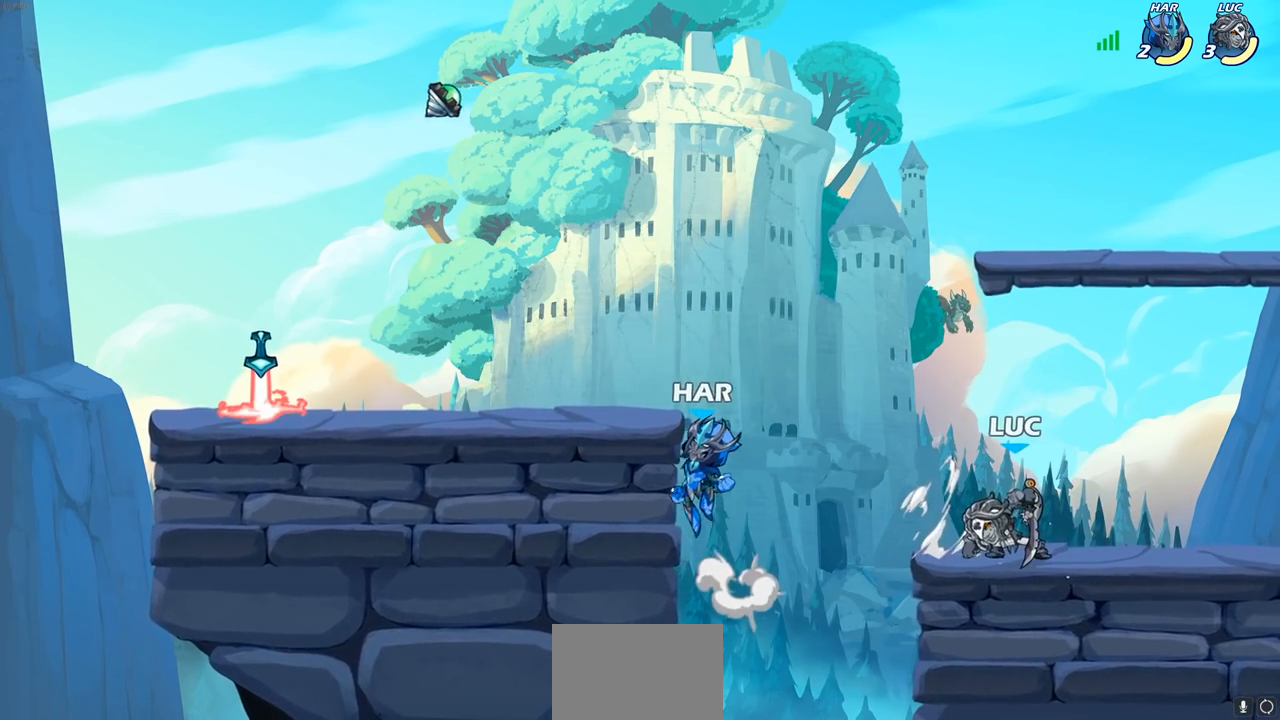
{"buttons": [], "left_stick": "left", "right_stick": "center", "events": [[17, "left_stick", "center"], [250, "left_stick", "left"]]}
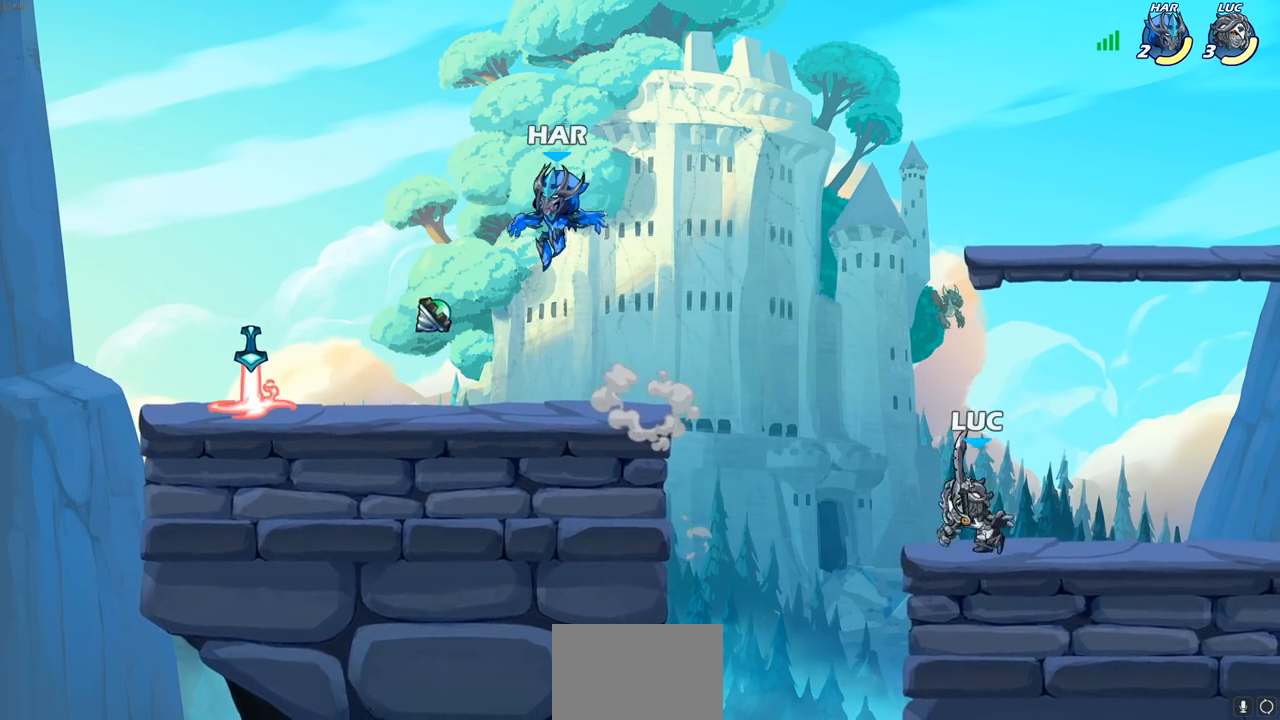
{"buttons": ["R2"], "left_stick": "down", "right_stick": "center", "events": [[33, "CROSS", "down"], [167, "CROSS", "up"], [350, "left_stick", "down-left"], [483, "left_stick", "down"], [500, "R2", "down"]]}
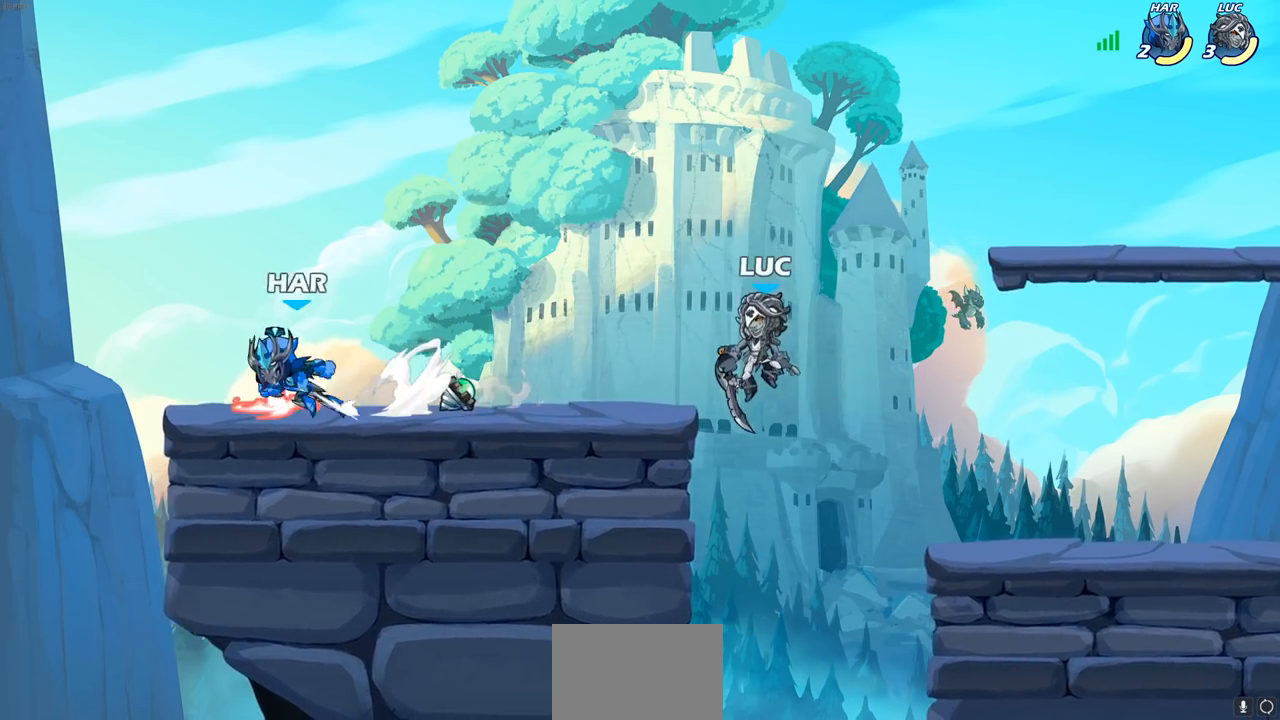
{"buttons": [], "left_stick": "left", "right_stick": "center", "events": [[17, "CIRCLE", "down"], [117, "CIRCLE", "up"], [117, "R2", "up"], [217, "left_stick", "center"], [333, "left_stick", "left"]]}
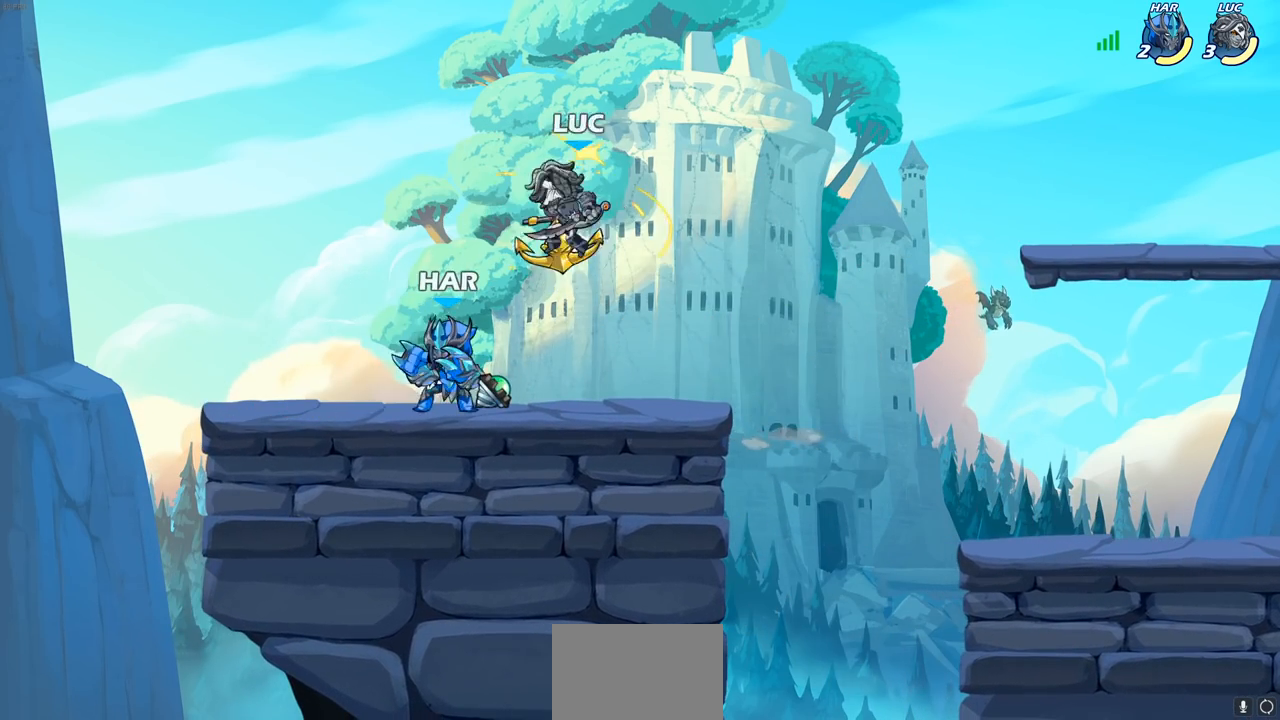
{"buttons": [], "left_stick": "left", "right_stick": "center", "events": [[33, "left_stick", "center"], [350, "left_stick", "left"]]}
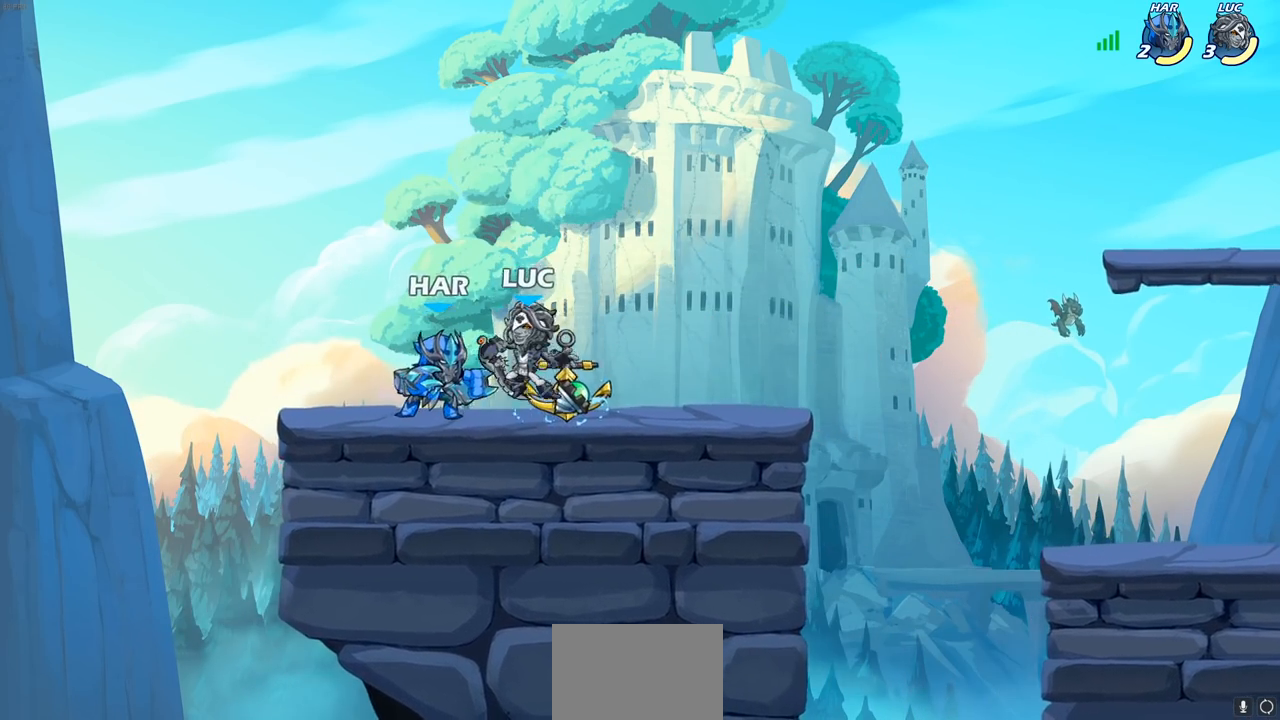
{"buttons": [], "left_stick": "up-left", "right_stick": "center", "events": [[50, "left_stick", "up-right"], [250, "CROSS", "down"], [250, "left_stick", "up-left"], [333, "CROSS", "up"]]}
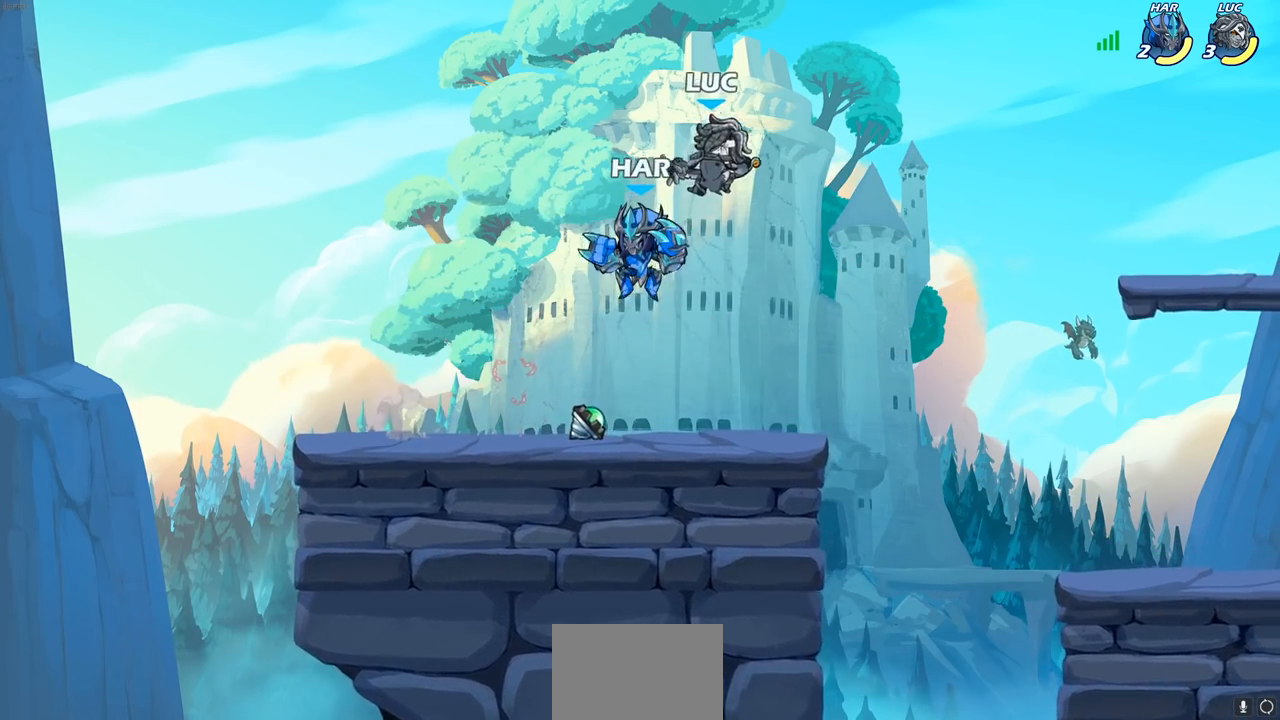
{"buttons": [], "left_stick": "down", "right_stick": "center", "events": [[17, "CROSS", "down"], [50, "R2", "down"], [150, "left_stick", "up-right"], [317, "CROSS", "up"], [350, "R2", "up"], [417, "left_stick", "down"]]}
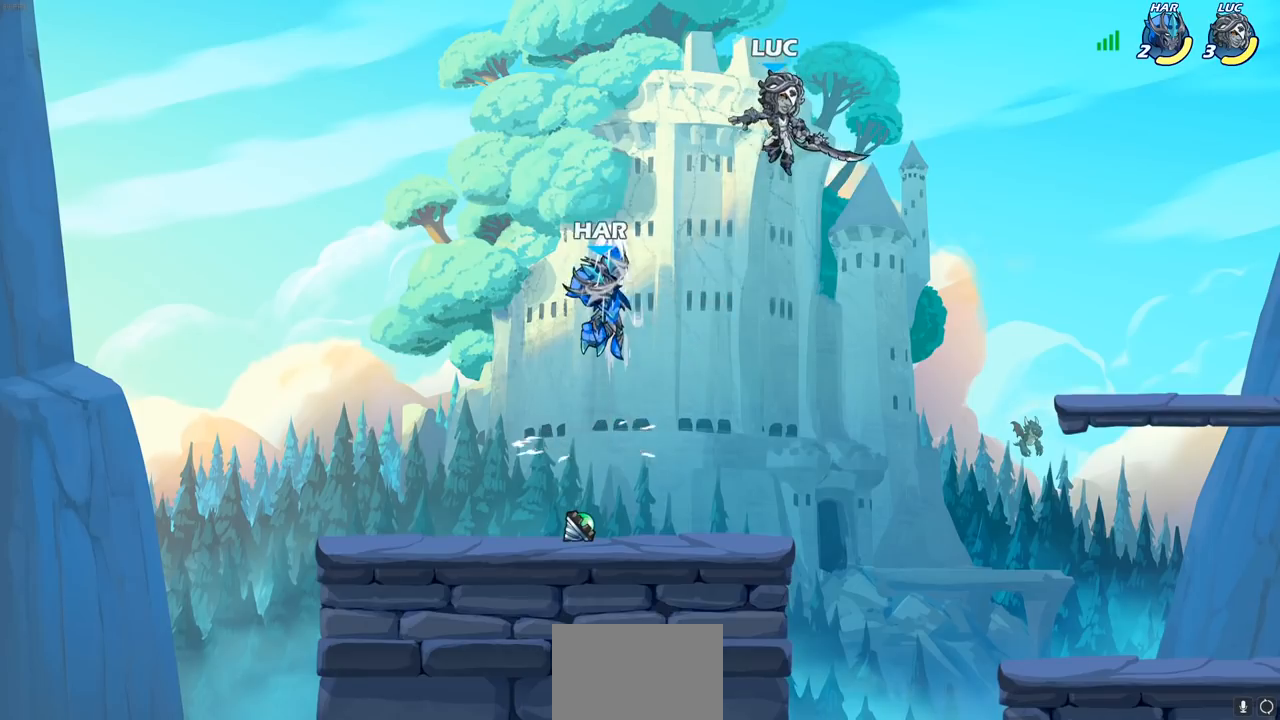
{"buttons": [], "left_stick": "down-left", "right_stick": "center", "events": [[133, "left_stick", "left"], [367, "left_stick", "down-left"]]}
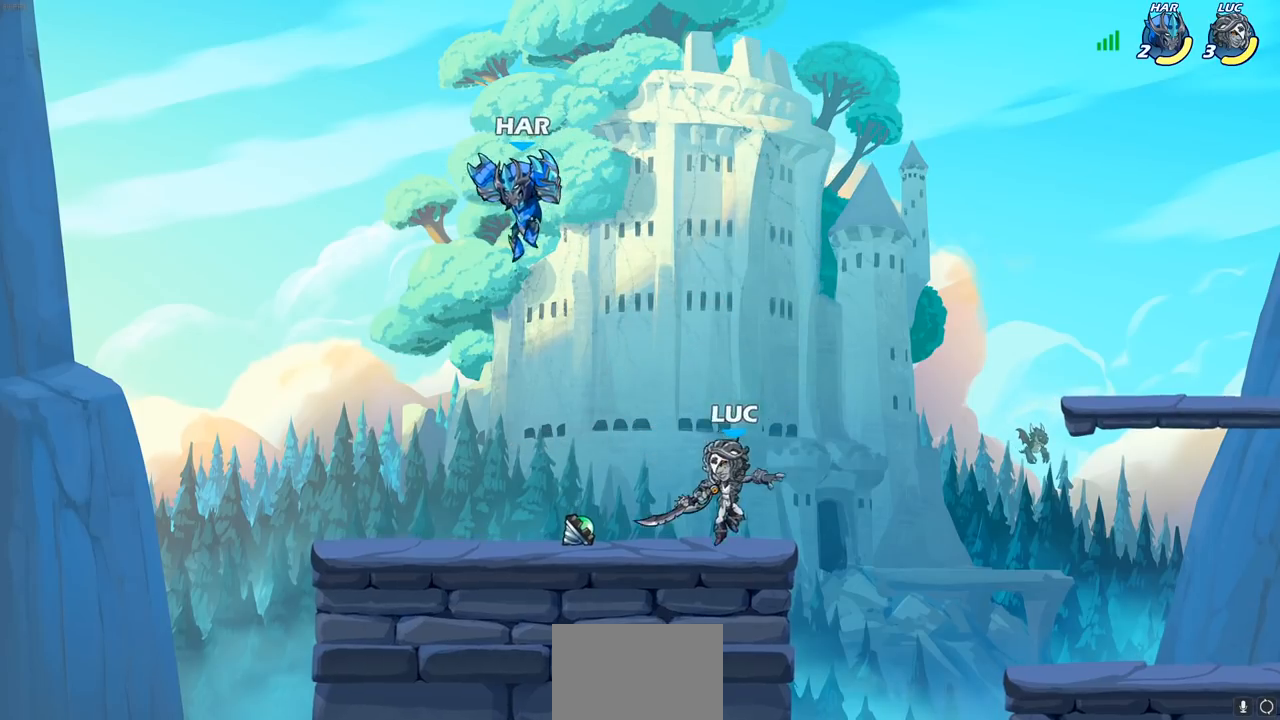
{"buttons": [], "left_stick": "down-left", "right_stick": "center", "events": [[83, "left_stick", "down"], [483, "left_stick", "down-left"]]}
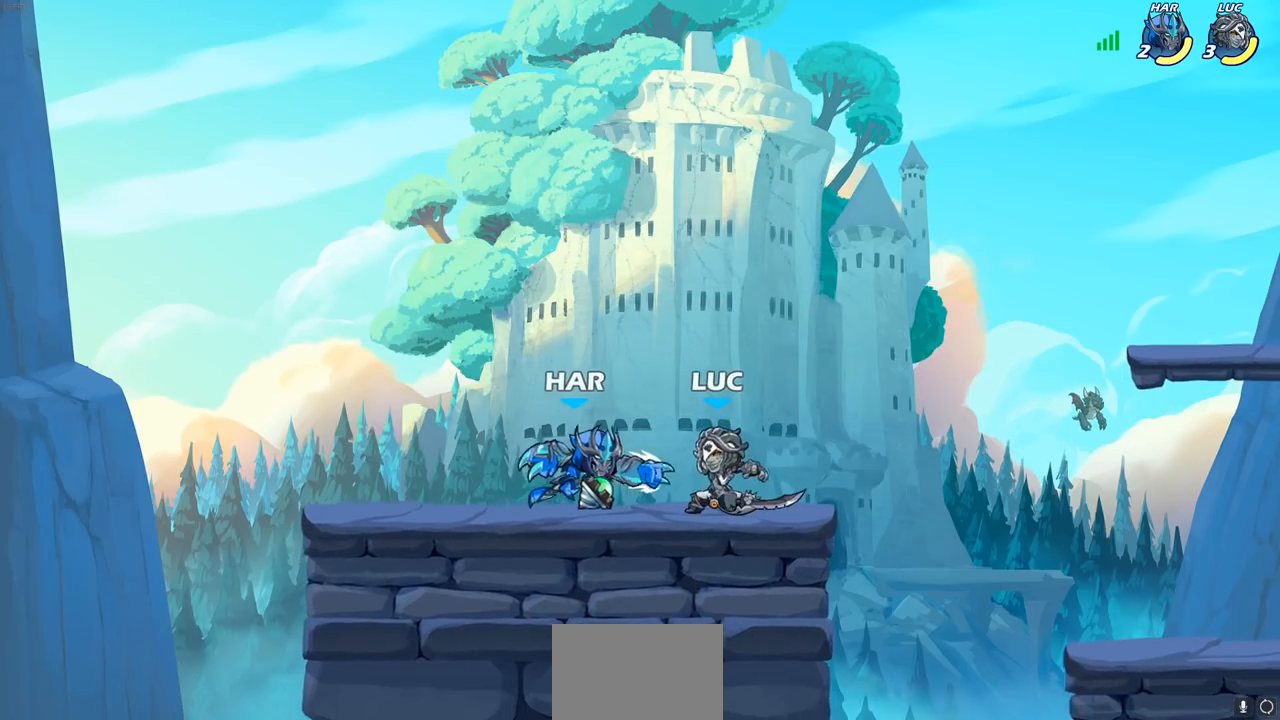
{"buttons": [], "left_stick": "center", "right_stick": "center", "events": [[83, "SQUARE", "down"], [83, "left_stick", "center"], [100, "SQUARE", "up"], [200, "SQUARE", "down"], [283, "SQUARE", "up"], [367, "SQUARE", "down"], [450, "SQUARE", "up"]]}
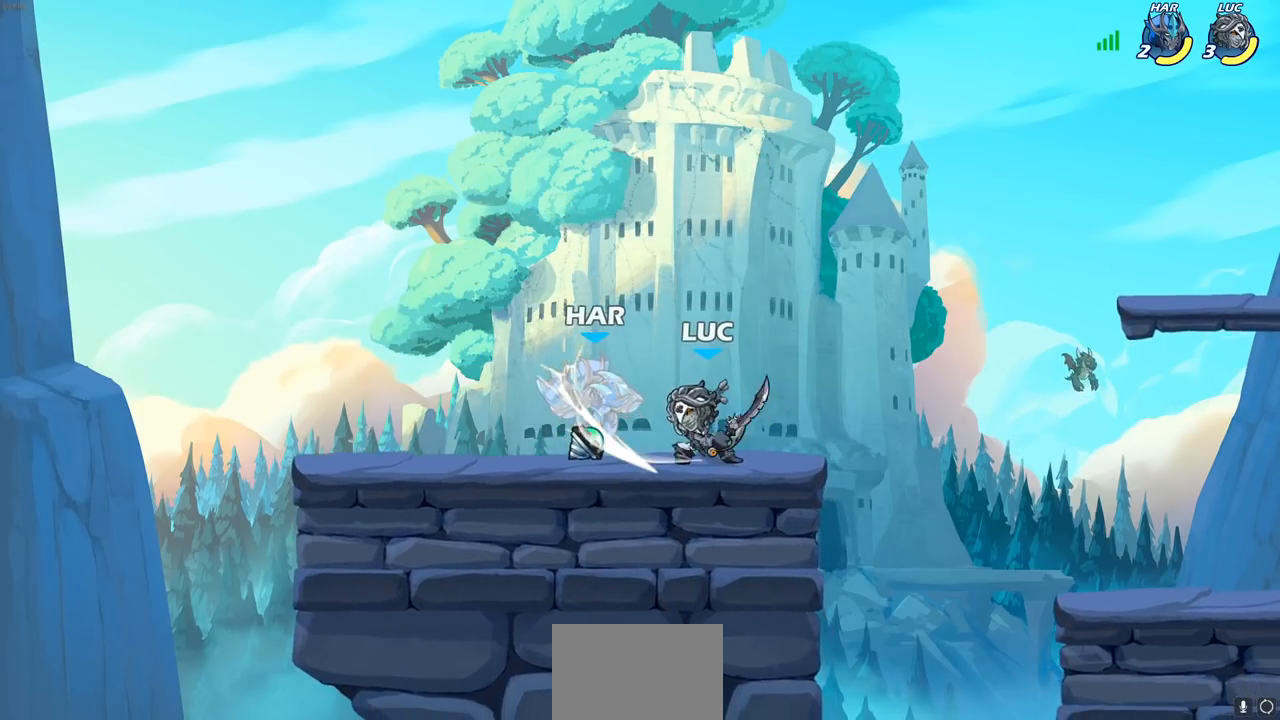
{"buttons": ["CIRCLE"], "left_stick": "center", "right_stick": "center", "events": [[33, "SQUARE", "down"], [200, "SQUARE", "up"], [333, "left_stick", "left"], [400, "R2", "down"], [433, "CIRCLE", "down"], [450, "left_stick", "center"], [483, "R2", "up"]]}
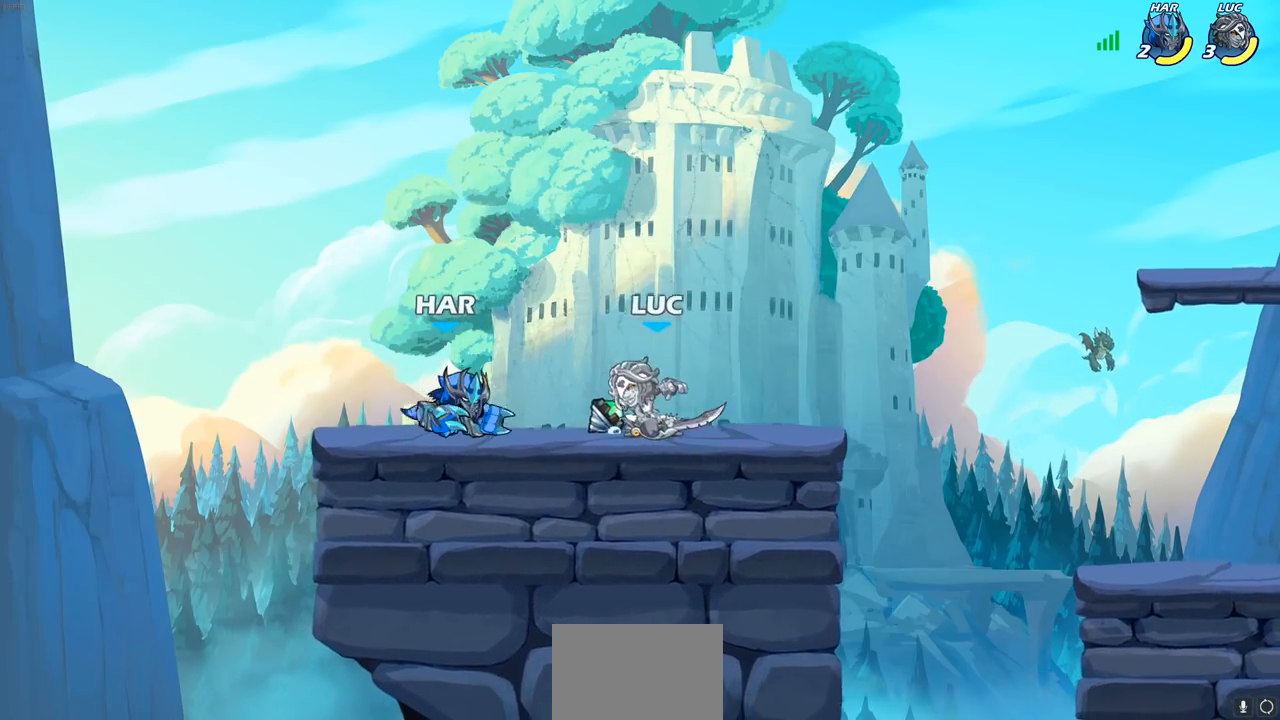
{"buttons": [], "left_stick": "center", "right_stick": "center", "events": [[33, "CIRCLE", "up"]]}
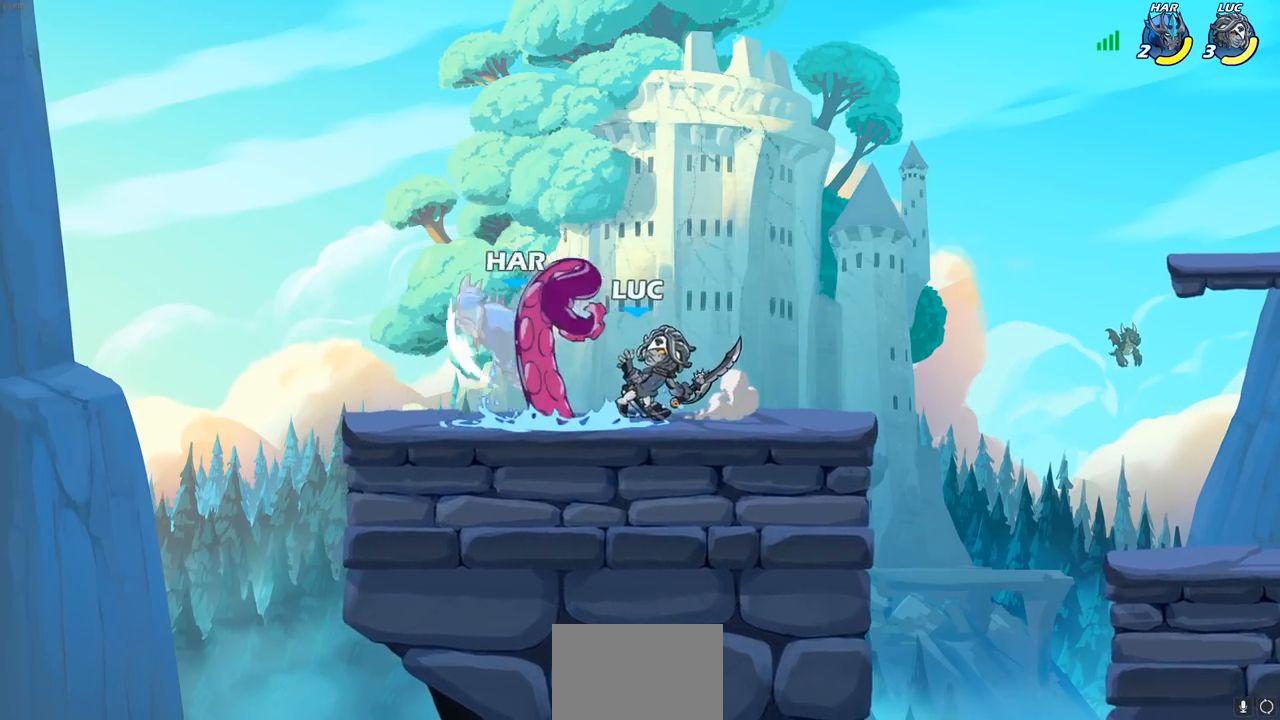
{"buttons": [], "left_stick": "center", "right_stick": "center", "events": [[183, "left_stick", "right"], [400, "left_stick", "center"]]}
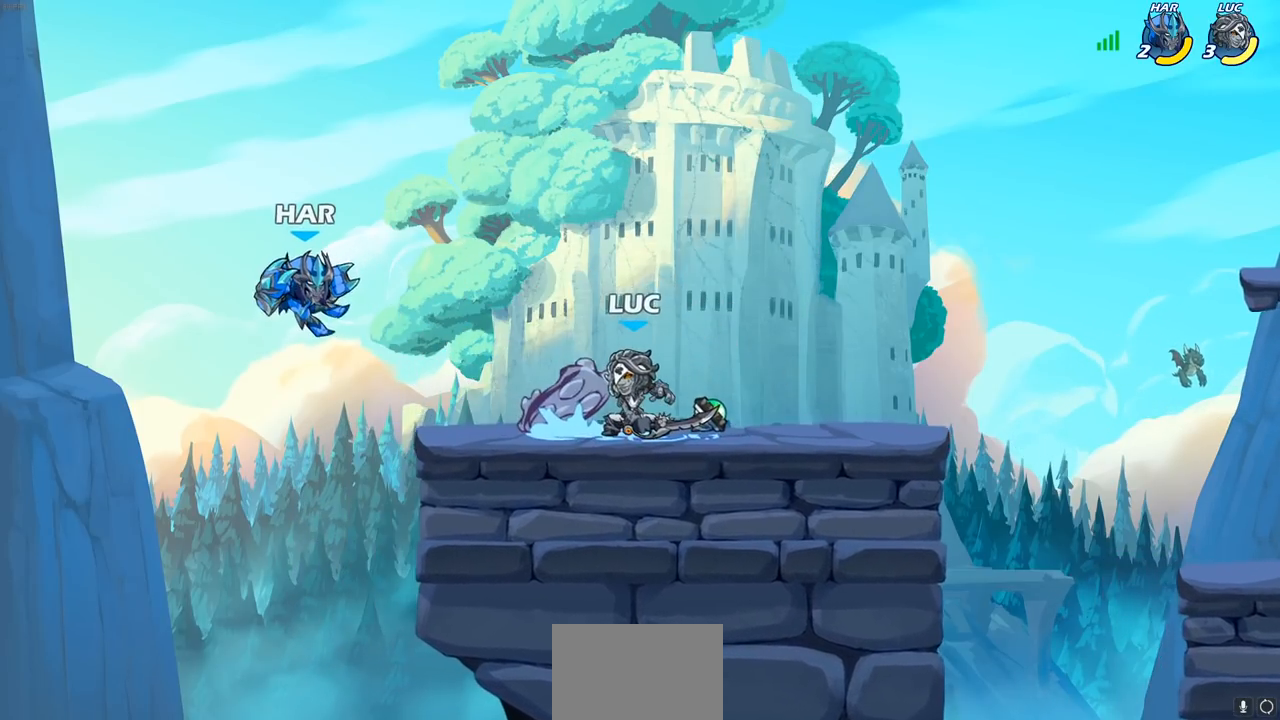
{"buttons": [], "left_stick": "left", "right_stick": "center", "events": [[167, "left_stick", "left"]]}
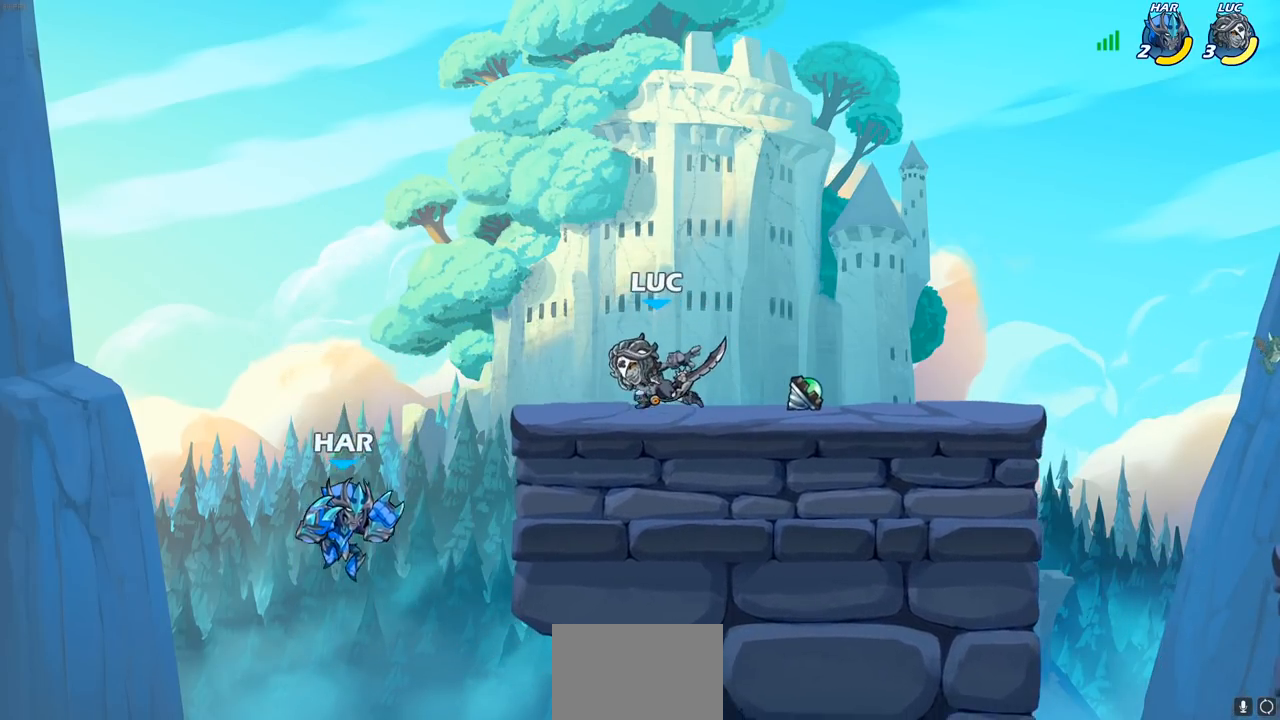
{"buttons": [], "left_stick": "center", "right_stick": "center", "events": [[67, "left_stick", "down"], [100, "SQUARE", "down"], [200, "SQUARE", "up"], [300, "left_stick", "center"]]}
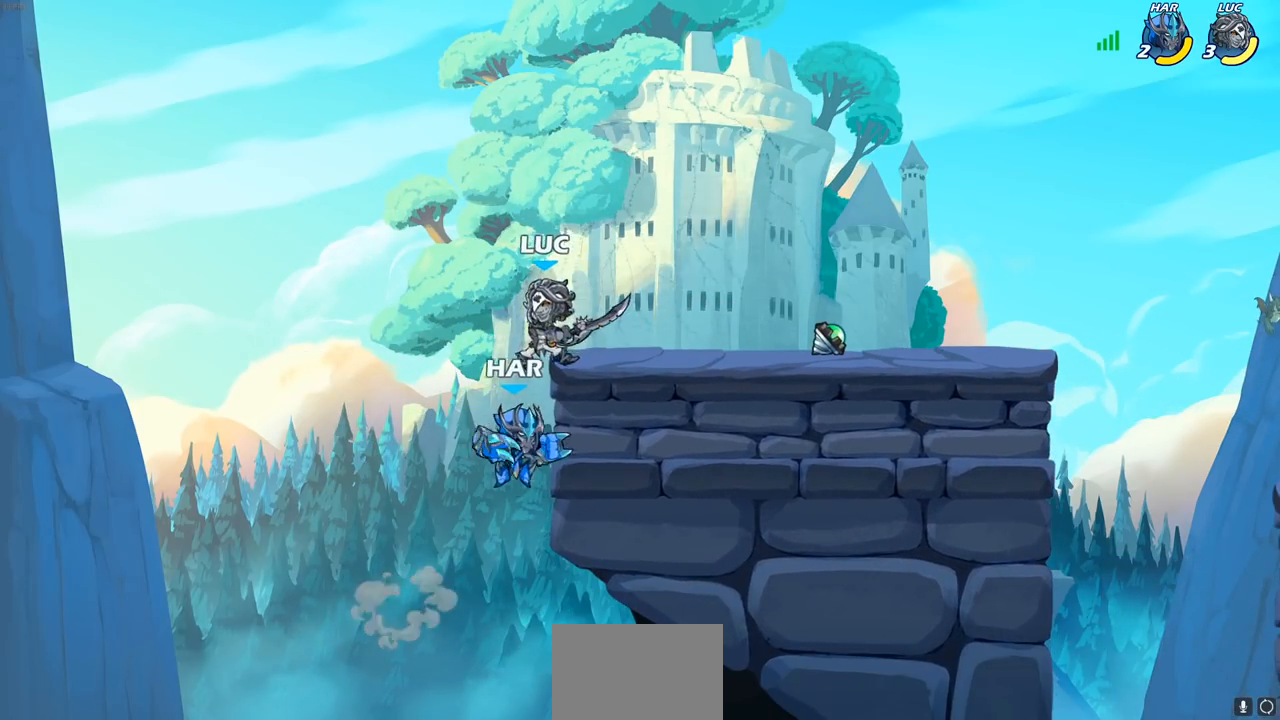
{"buttons": ["CIRCLE"], "left_stick": "down", "right_stick": "center", "events": [[100, "CROSS", "down"], [100, "left_stick", "down"], [150, "CIRCLE", "down"], [217, "CROSS", "up"]]}
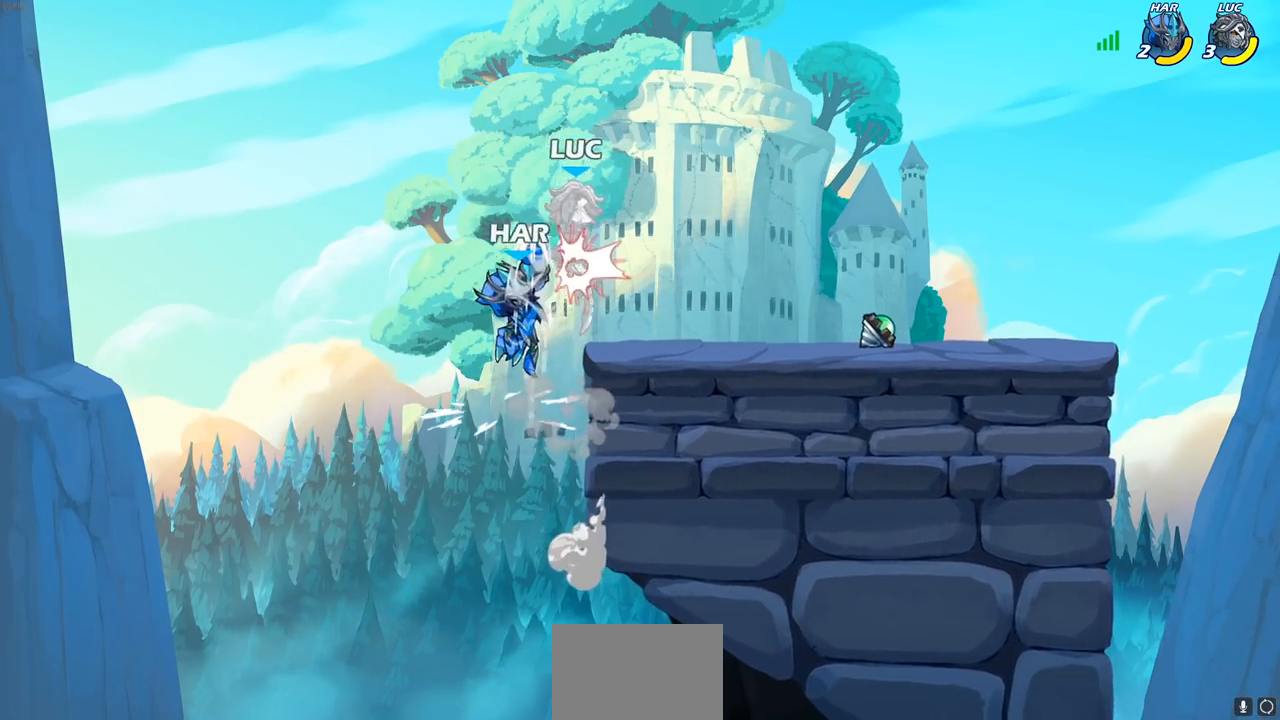
{"buttons": ["R2"], "left_stick": "right", "right_stick": "center", "events": [[83, "CIRCLE", "up"], [117, "left_stick", "center"], [367, "left_stick", "right"], [383, "R2", "down"]]}
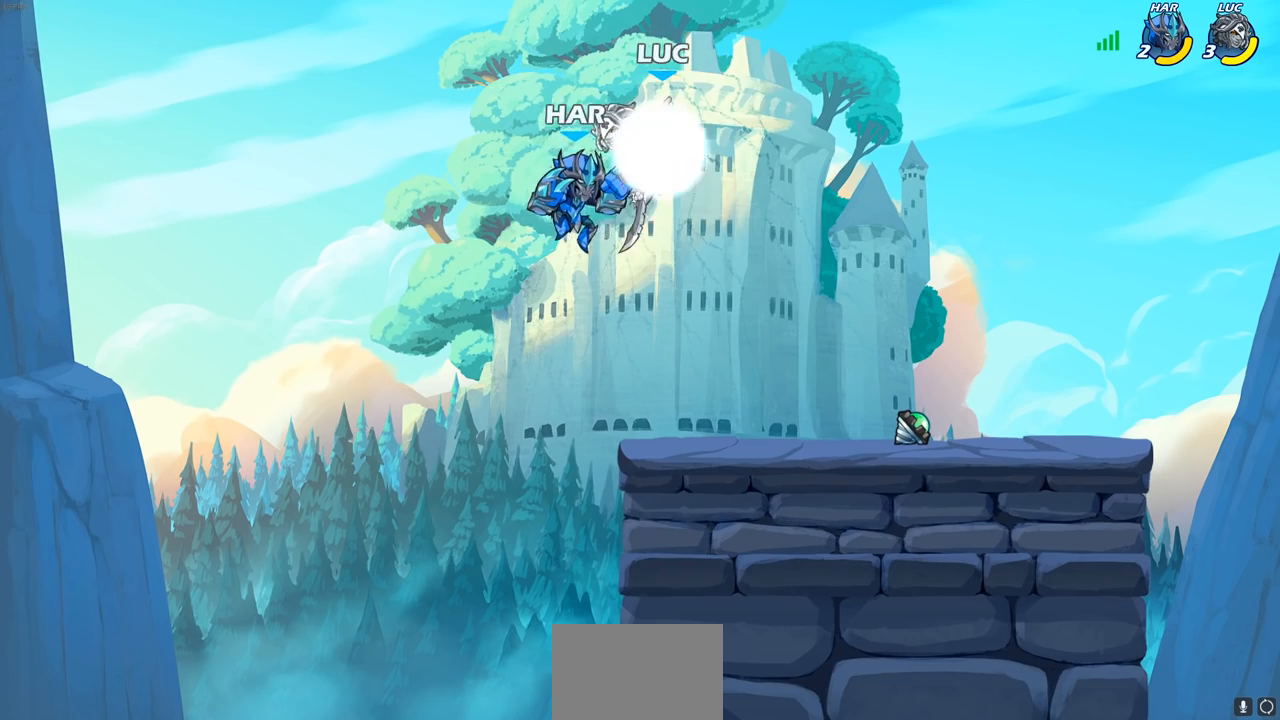
{"buttons": [], "left_stick": "center", "right_stick": "center", "events": [[217, "left_stick", "down"], [283, "R2", "up"], [367, "left_stick", "up-left"], [500, "left_stick", "center"]]}